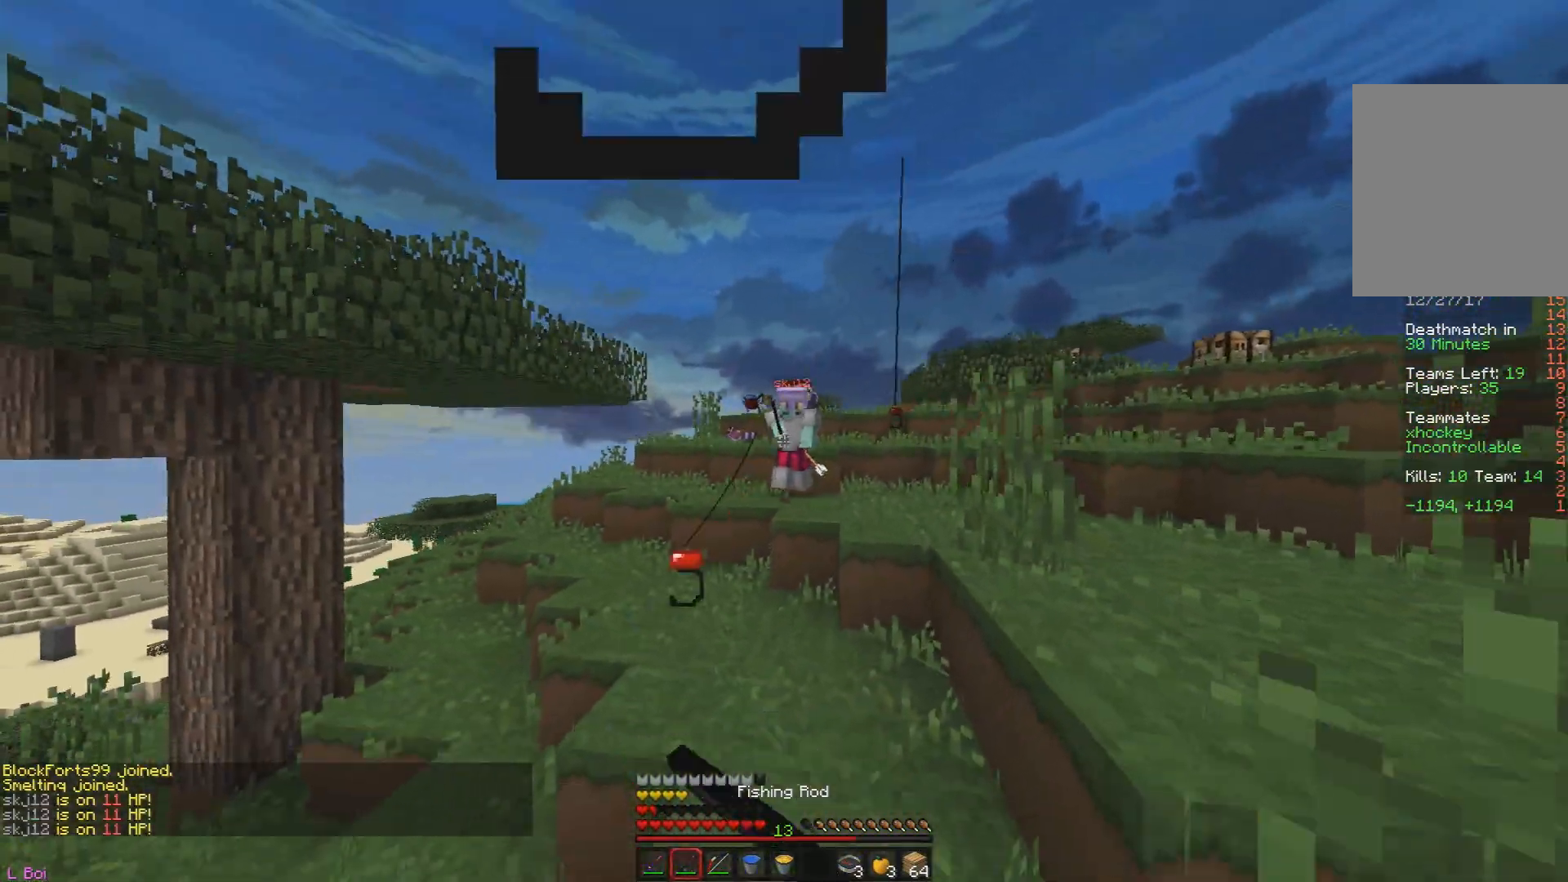
Gameplay with keyboard and mouse; each line is a JSON object with the keys and mouse buttons held at the frame after it. "events" lists presses ("down") and releases ("up") of "a", "d", "s", "w", "mouse_left" and "mouse_right" between this image and that frame as [ms after this image, input, new state], when the widget could be followed in between. "mouse_left", "mouse_right" = the "left", "right" buttons of the "mouse" list. No other keys are recorded. Fast repeated clicks can show as one long hold. Mouse movement is not recorded.
{"keys": ["d", "w"], "mouse": ["right"], "events": [[450, "mouse_right", "down"]]}
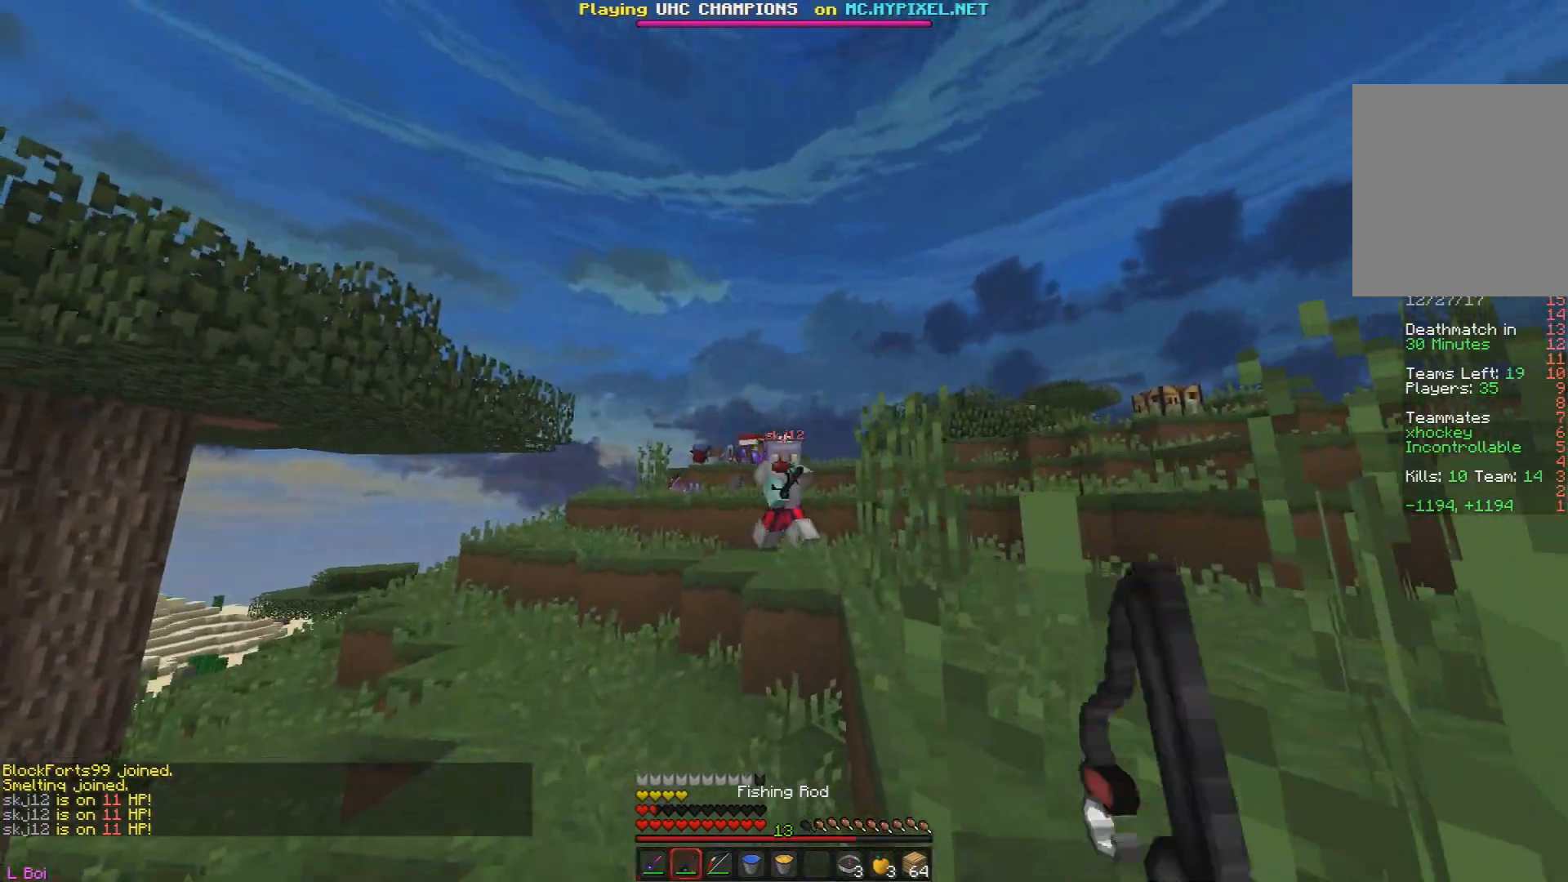
{"keys": ["d", "w"], "mouse": ["right"], "events": [[83, "mouse_right", "up"], [467, "mouse_right", "down"]]}
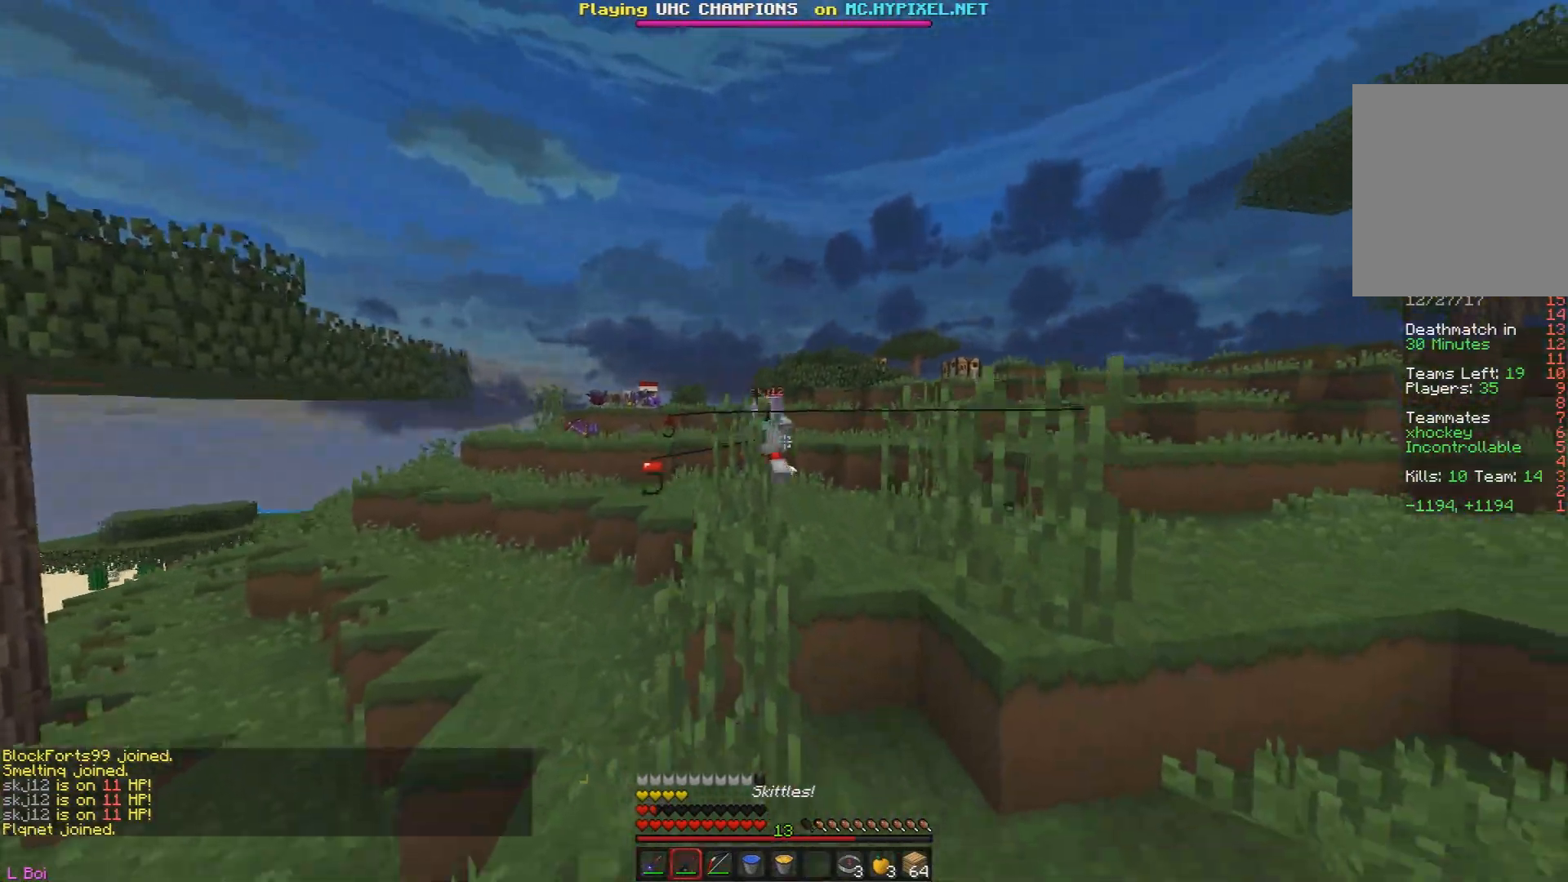
{"keys": ["a", "w"], "mouse": ["left"], "events": [[100, "mouse_left", "down"], [116, "mouse_right", "up"], [266, "mouse_left", "up"], [300, "mouse_left", "down"], [383, "a", "down"], [383, "d", "up"]]}
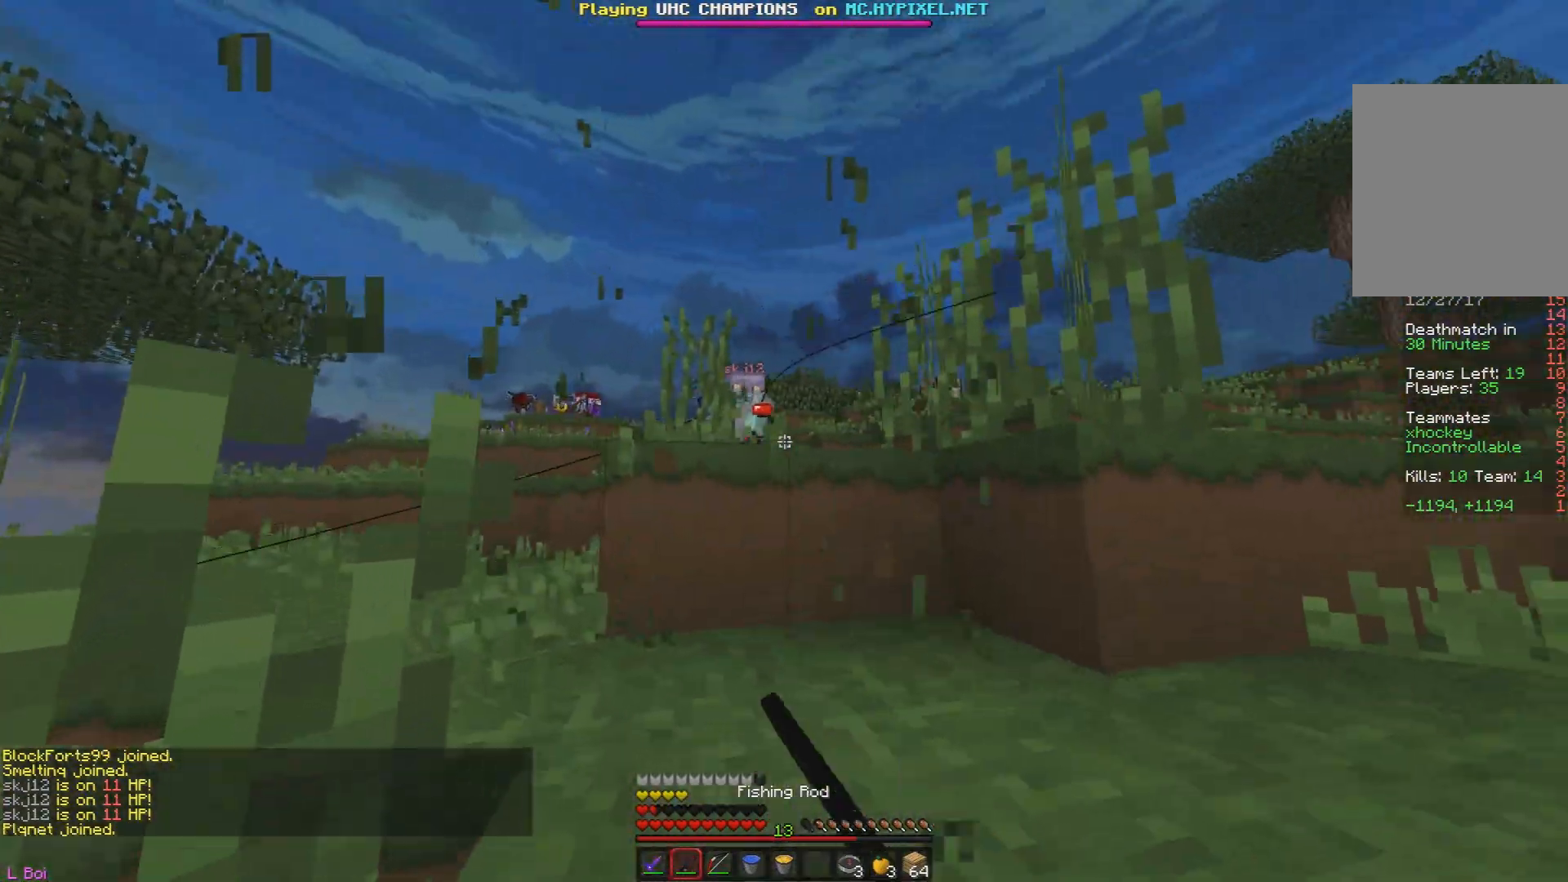
{"keys": ["d", "w"], "mouse": ["right"], "events": [[67, "mouse_left", "up"], [100, "mouse_left", "down"], [217, "d", "down"], [267, "mouse_left", "up"], [284, "a", "up"], [334, "mouse_right", "down"]]}
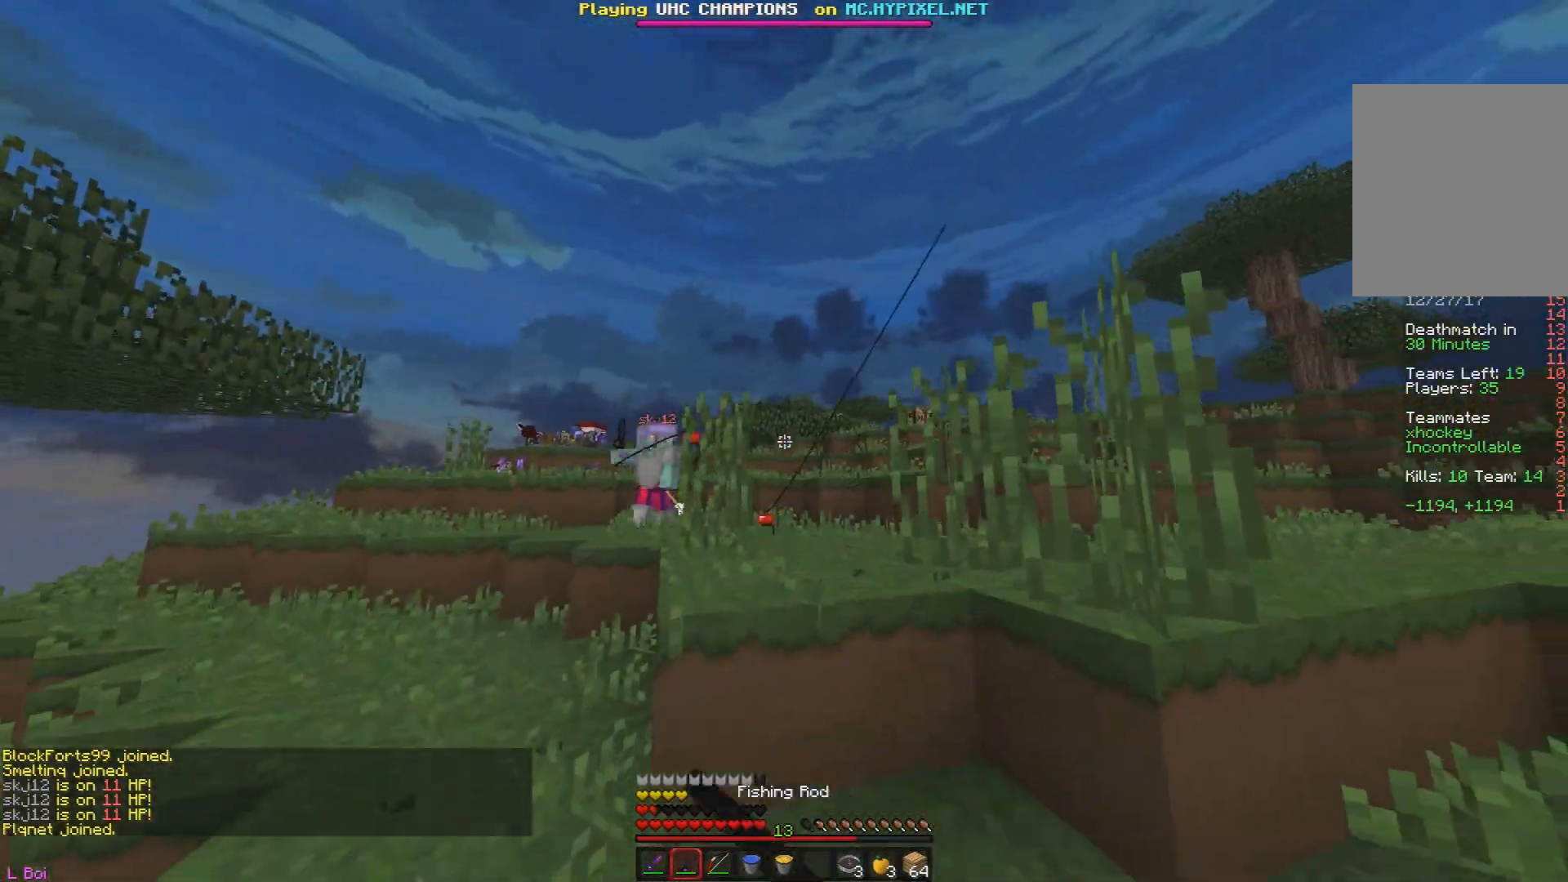
{"keys": ["w"], "mouse": [], "events": [[16, "mouse_right", "up"], [83, "mouse_right", "down"], [233, "mouse_right", "up"], [433, "d", "up"]]}
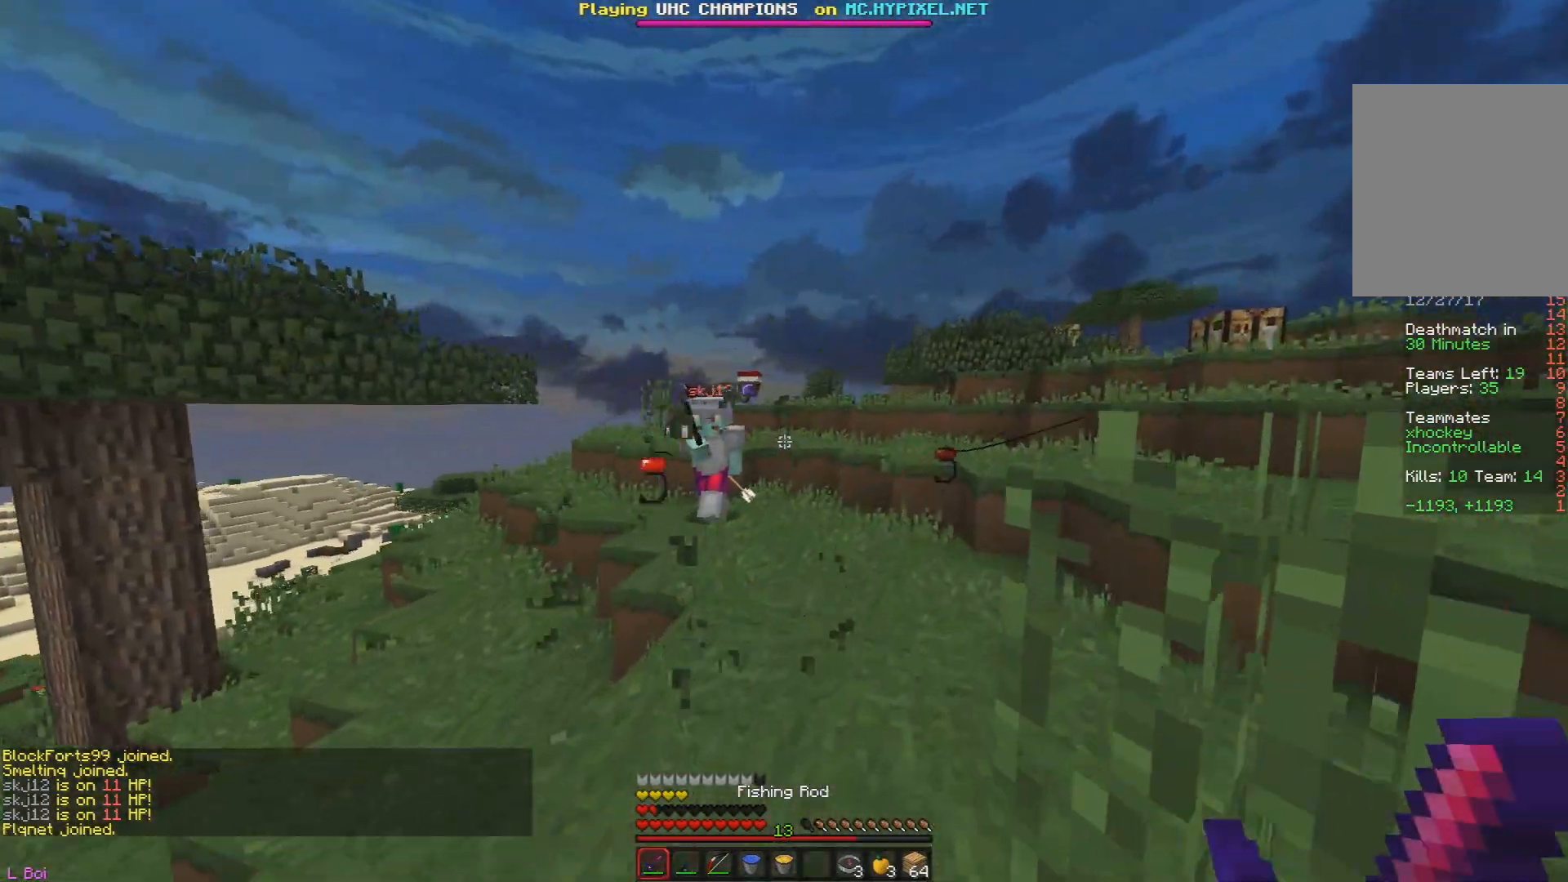
{"keys": ["d", "w"], "mouse": ["left"], "events": [[83, "d", "down"], [150, "mouse_right", "down"], [300, "mouse_right", "up"], [384, "mouse_left", "down"]]}
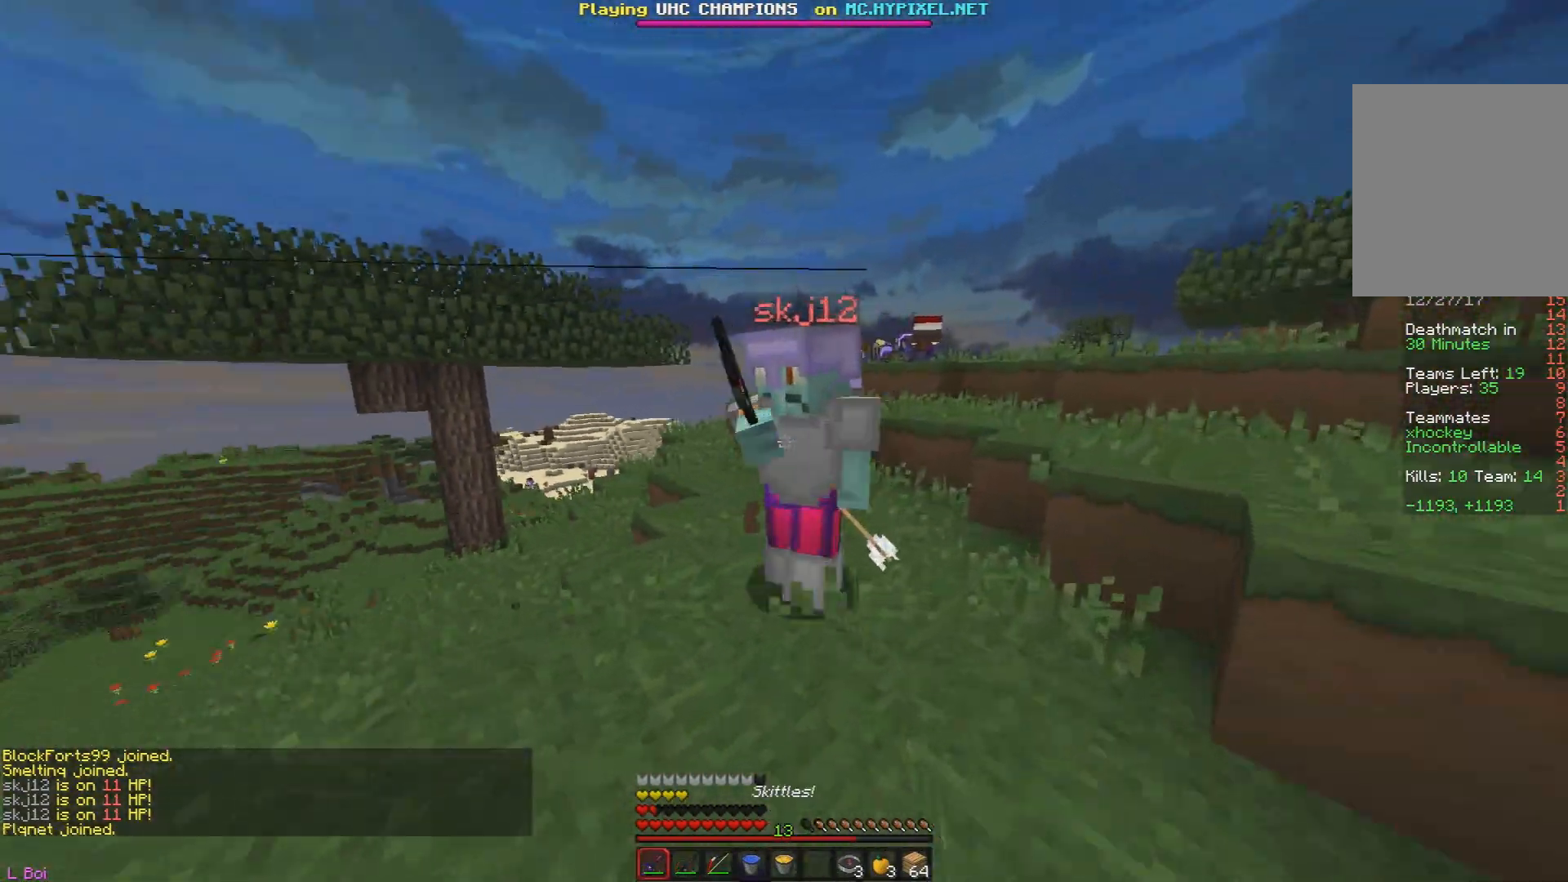
{"keys": ["w"], "mouse": ["left"], "events": [[16, "mouse_left", "up"], [33, "mouse_left", "down"], [133, "mouse_left", "up"], [150, "mouse_left", "down"], [266, "mouse_left", "up"], [283, "mouse_left", "down"], [383, "d", "up"], [400, "mouse_left", "up"], [417, "mouse_left", "down"]]}
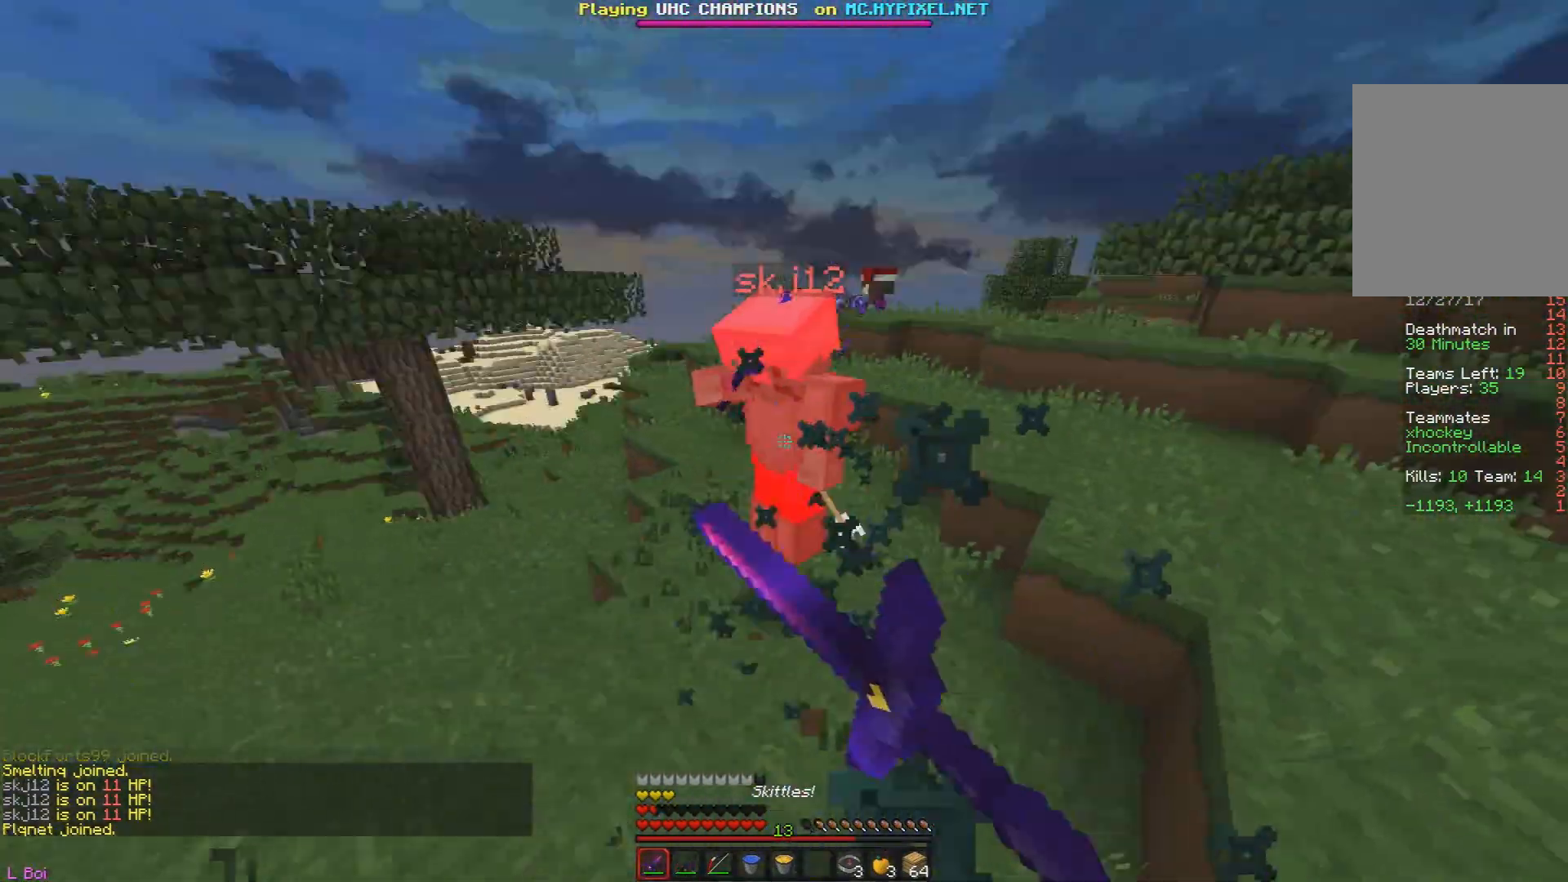
{"keys": ["d", "w"], "mouse": ["right"], "events": [[33, "mouse_left", "up"], [50, "mouse_left", "down"], [184, "mouse_left", "up"], [200, "mouse_left", "down"], [317, "mouse_left", "up"], [334, "mouse_left", "down"], [367, "d", "down"], [467, "mouse_right", "down"], [501, "mouse_left", "up"]]}
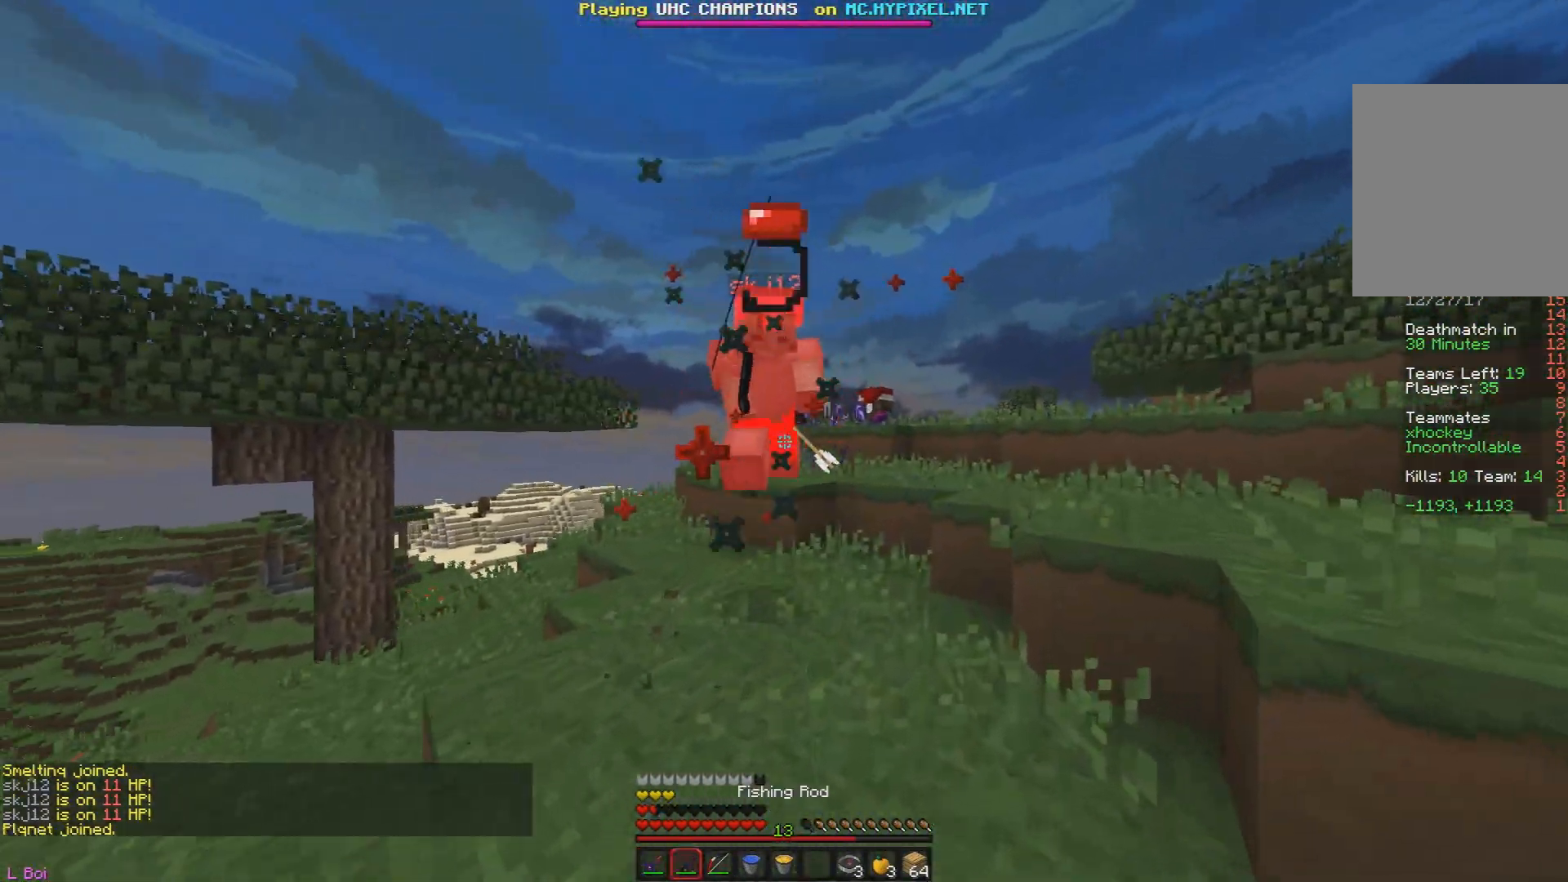
{"keys": ["w"], "mouse": ["left"], "events": [[116, "mouse_right", "up"], [183, "d", "up"], [266, "mouse_left", "down"]]}
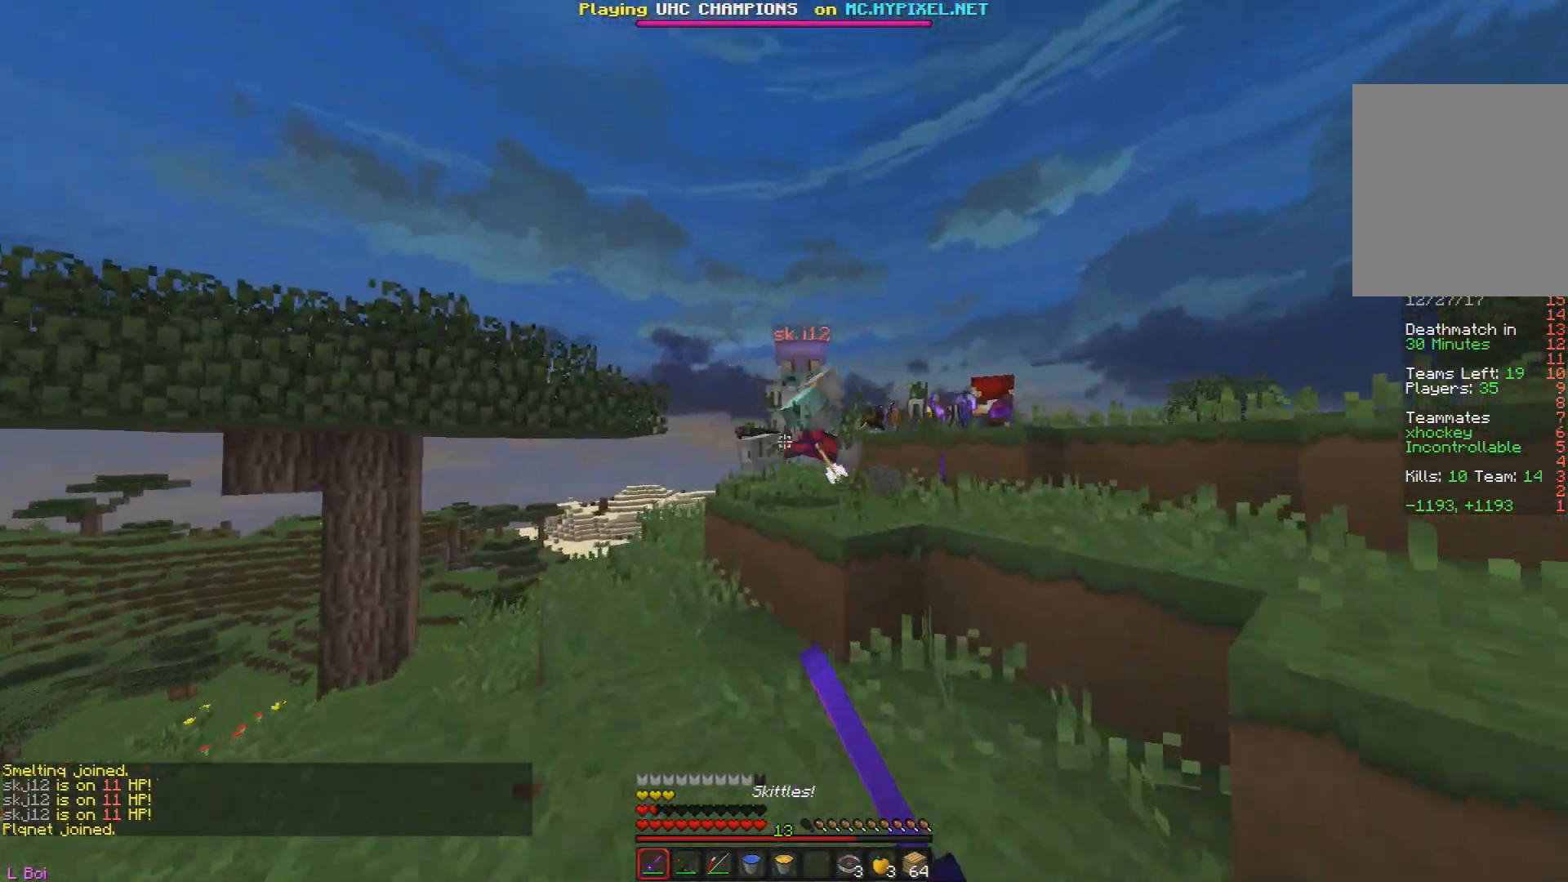
{"keys": ["w"], "mouse": ["left"], "events": [[67, "mouse_left", "up"], [84, "mouse_left", "down"], [284, "a", "down"], [467, "a", "up"]]}
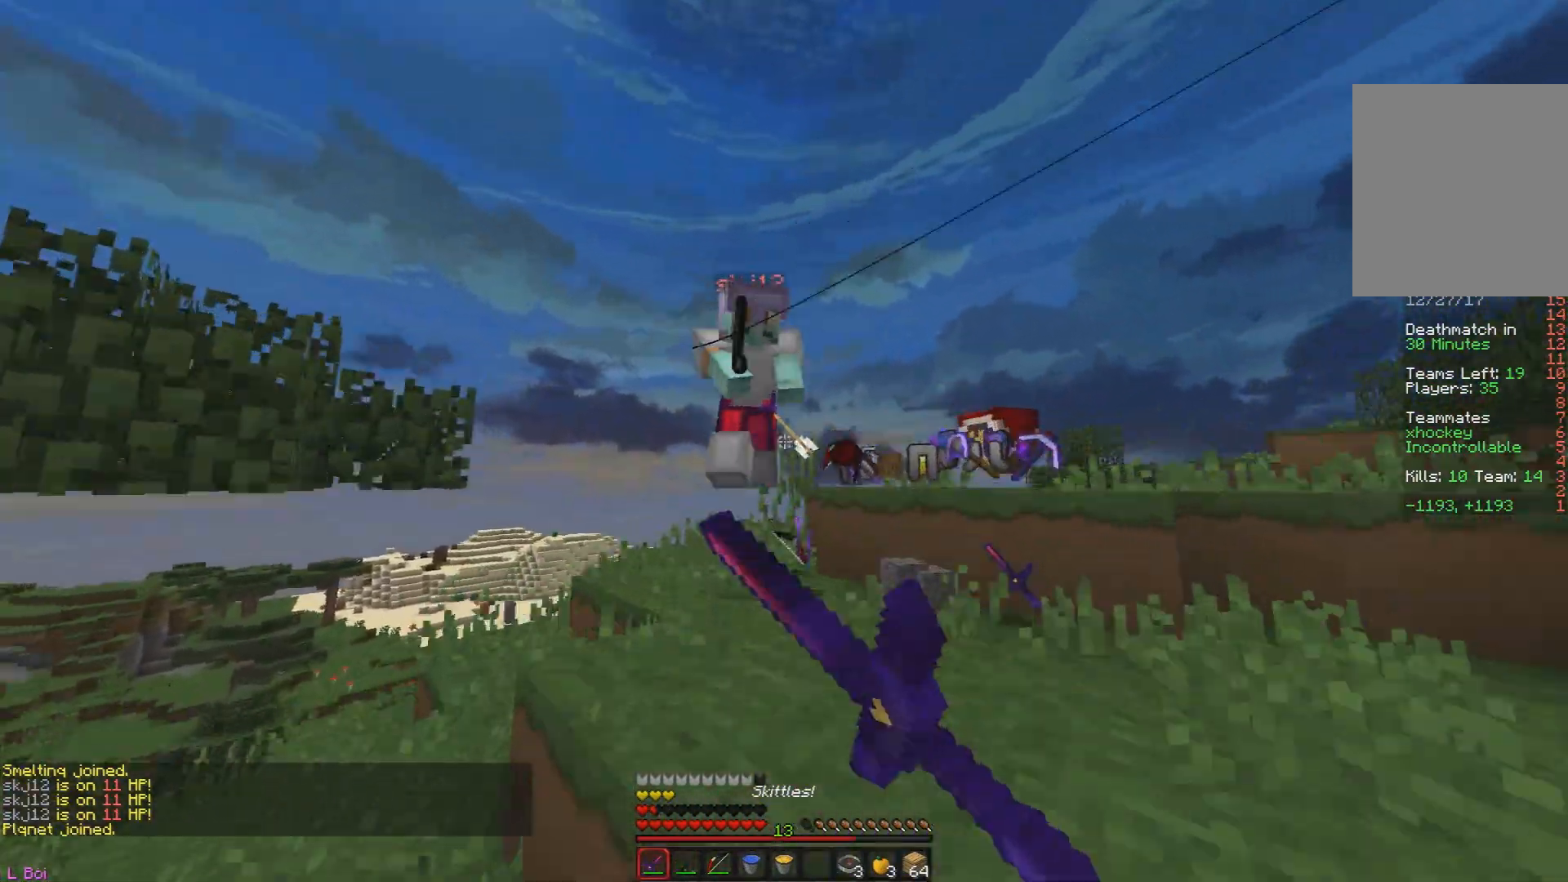
{"keys": ["w"], "mouse": ["left"], "events": [[17, "mouse_left", "up"], [33, "a", "down"], [33, "mouse_left", "down"], [300, "mouse_left", "up"], [317, "mouse_left", "down"], [484, "a", "up"]]}
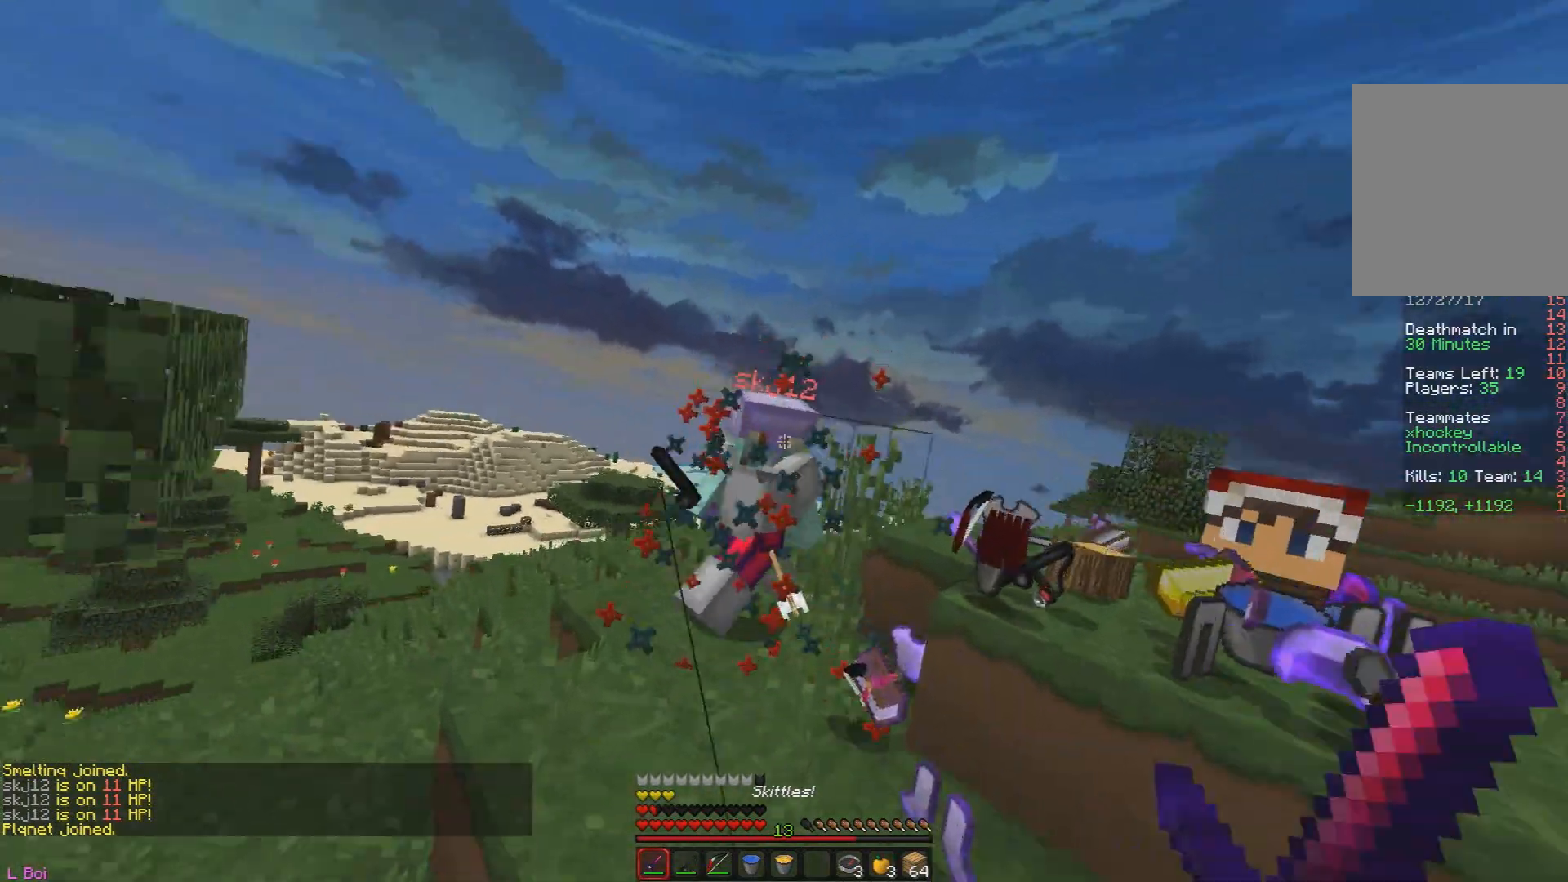
{"keys": ["w"], "mouse": ["left"], "events": [[251, "mouse_left", "up"], [267, "mouse_left", "down"]]}
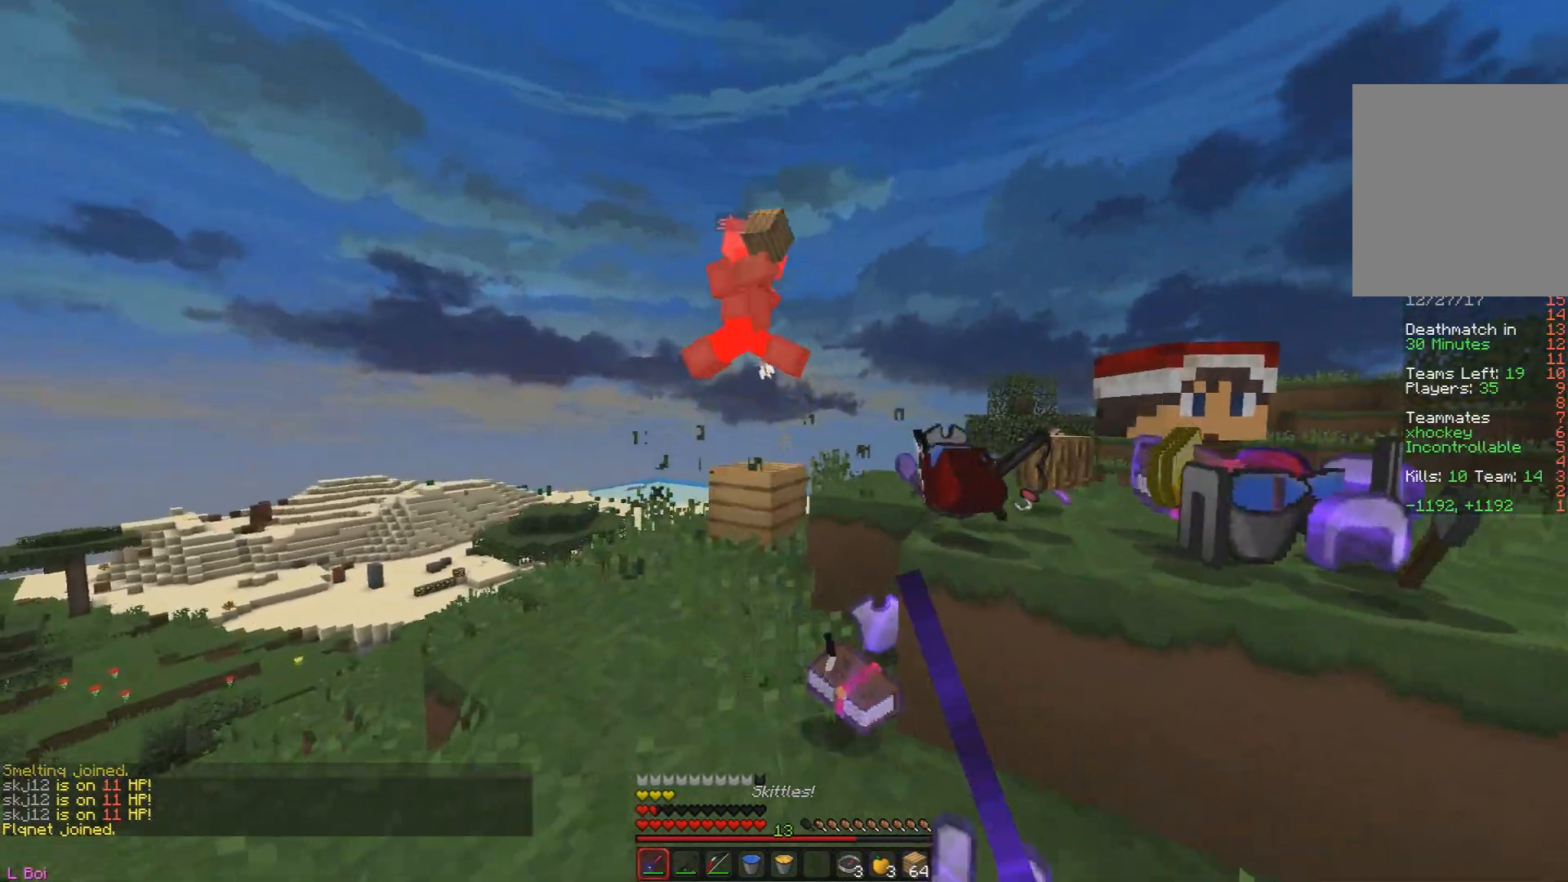
{"keys": ["a", "w"], "mouse": ["left", "right"], "events": [[50, "mouse_right", "down"], [317, "a", "down"]]}
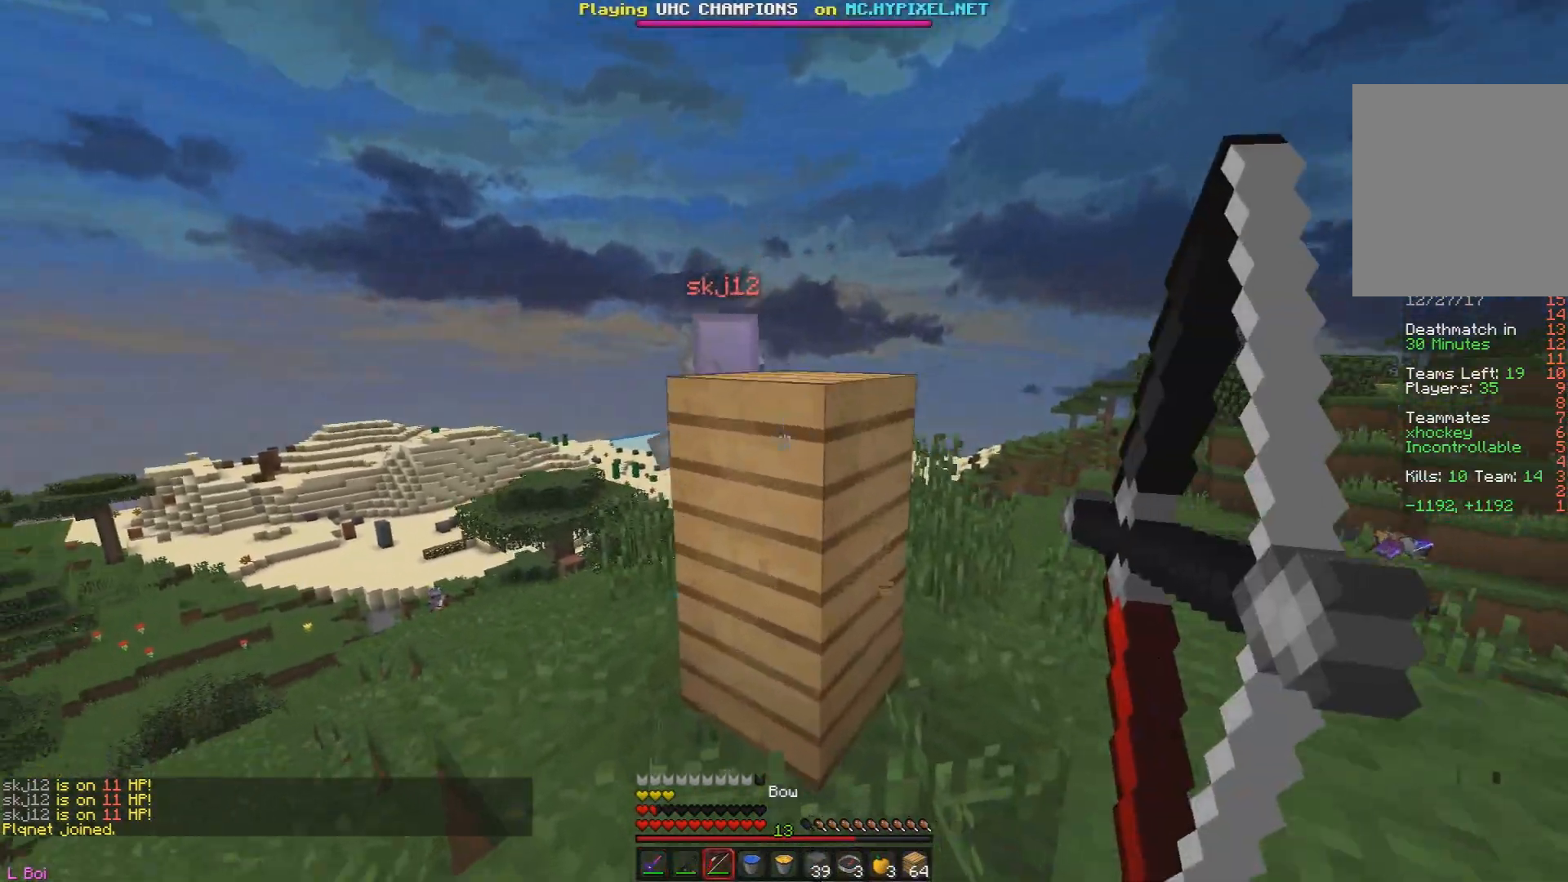
{"keys": ["a", "w"], "mouse": ["right"], "events": [[334, "mouse_left", "up"]]}
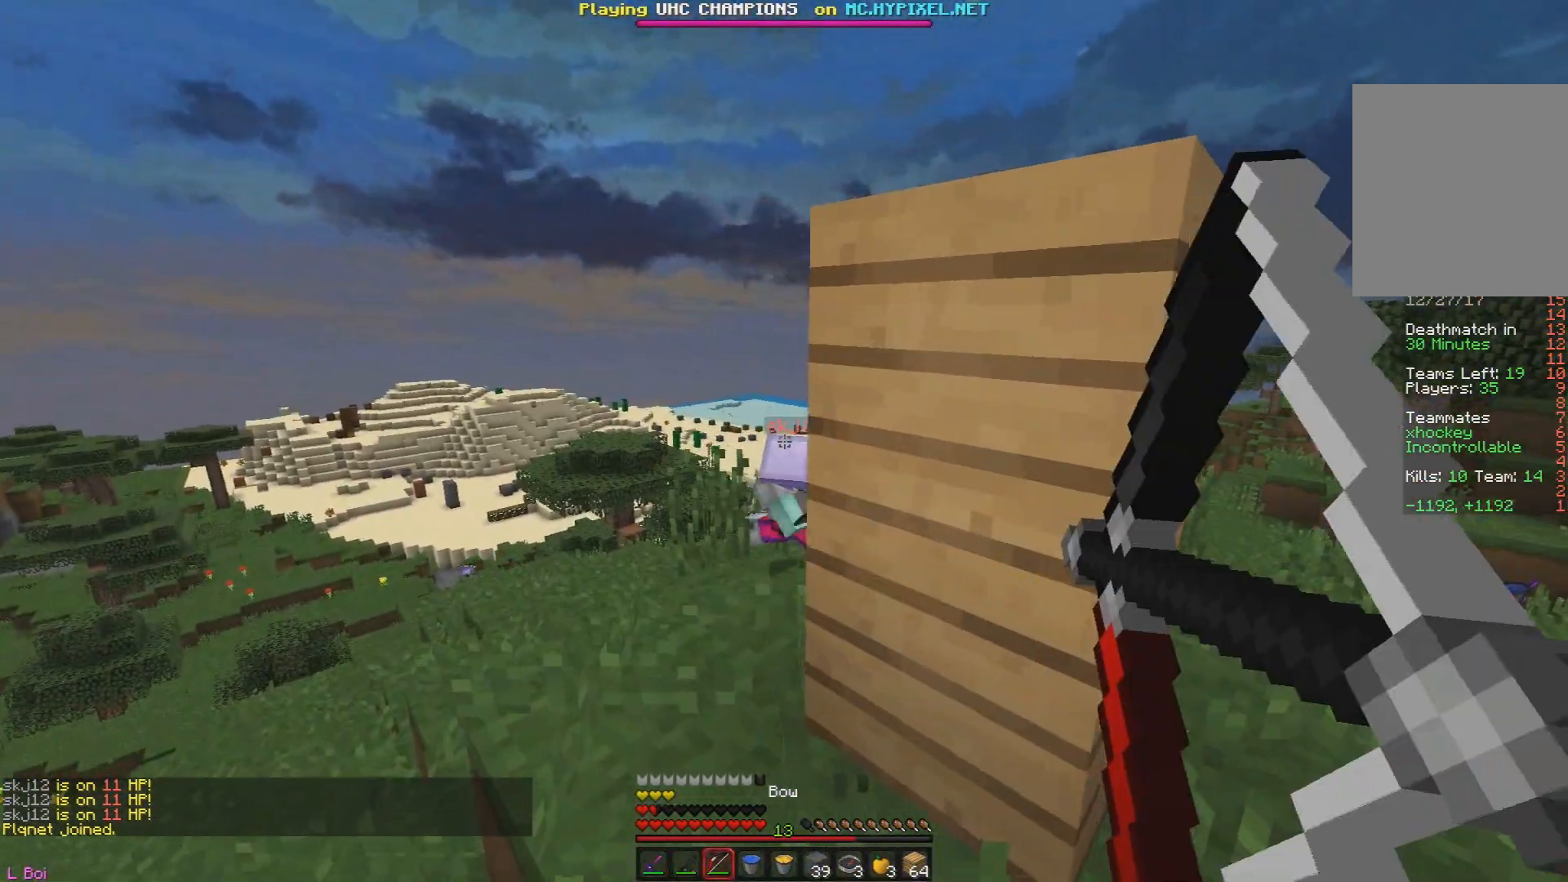
{"keys": ["a", "w"], "mouse": ["right"], "events": []}
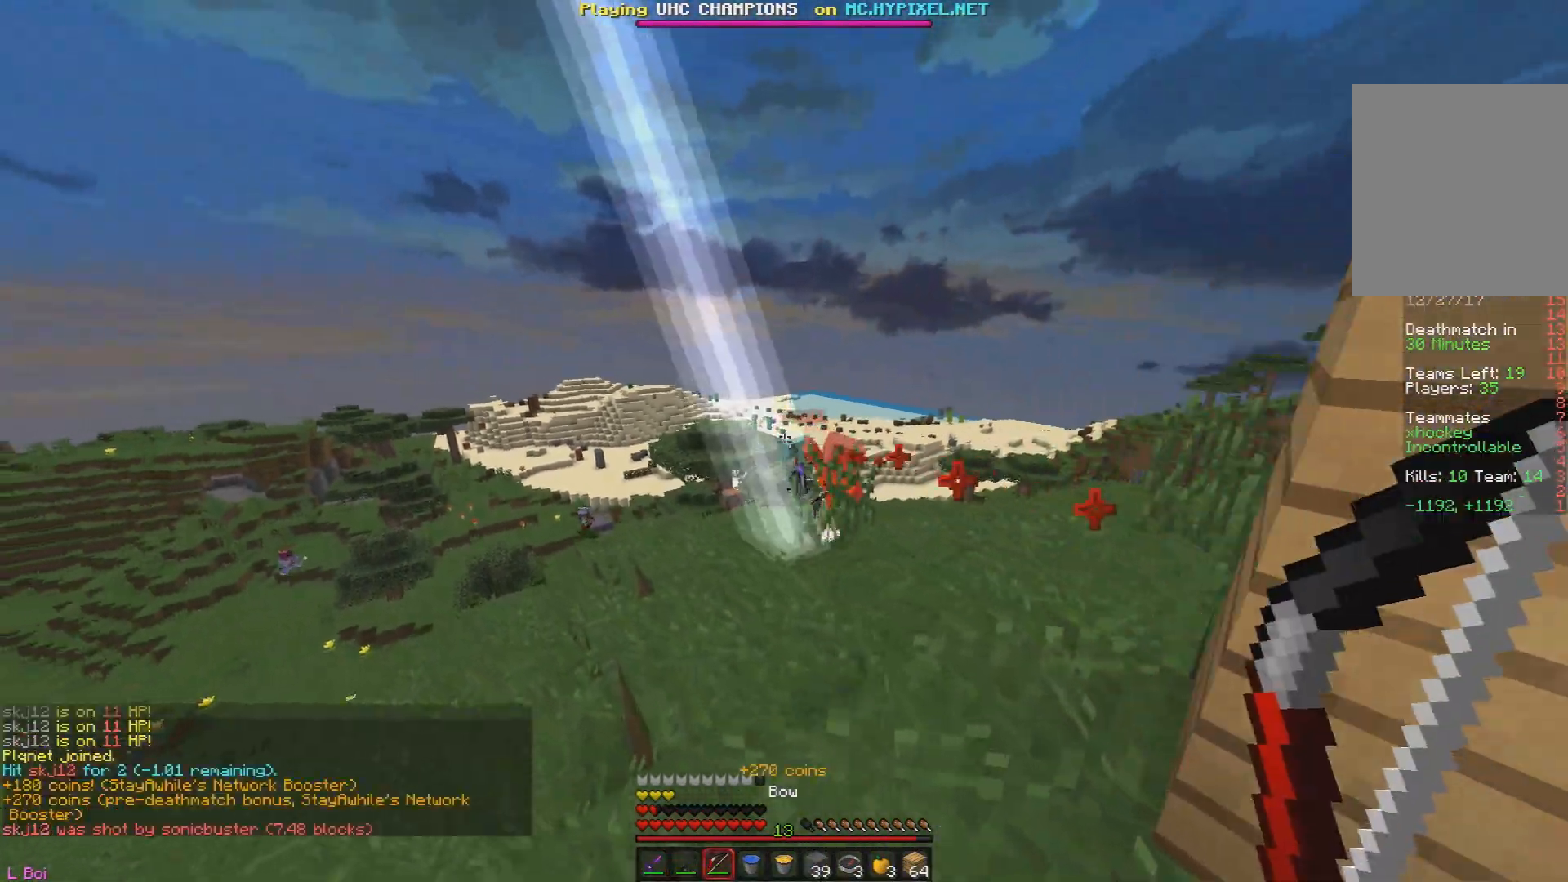
{"keys": ["d", "w"], "mouse": ["right"], "events": [[84, "a", "up"], [217, "d", "down"]]}
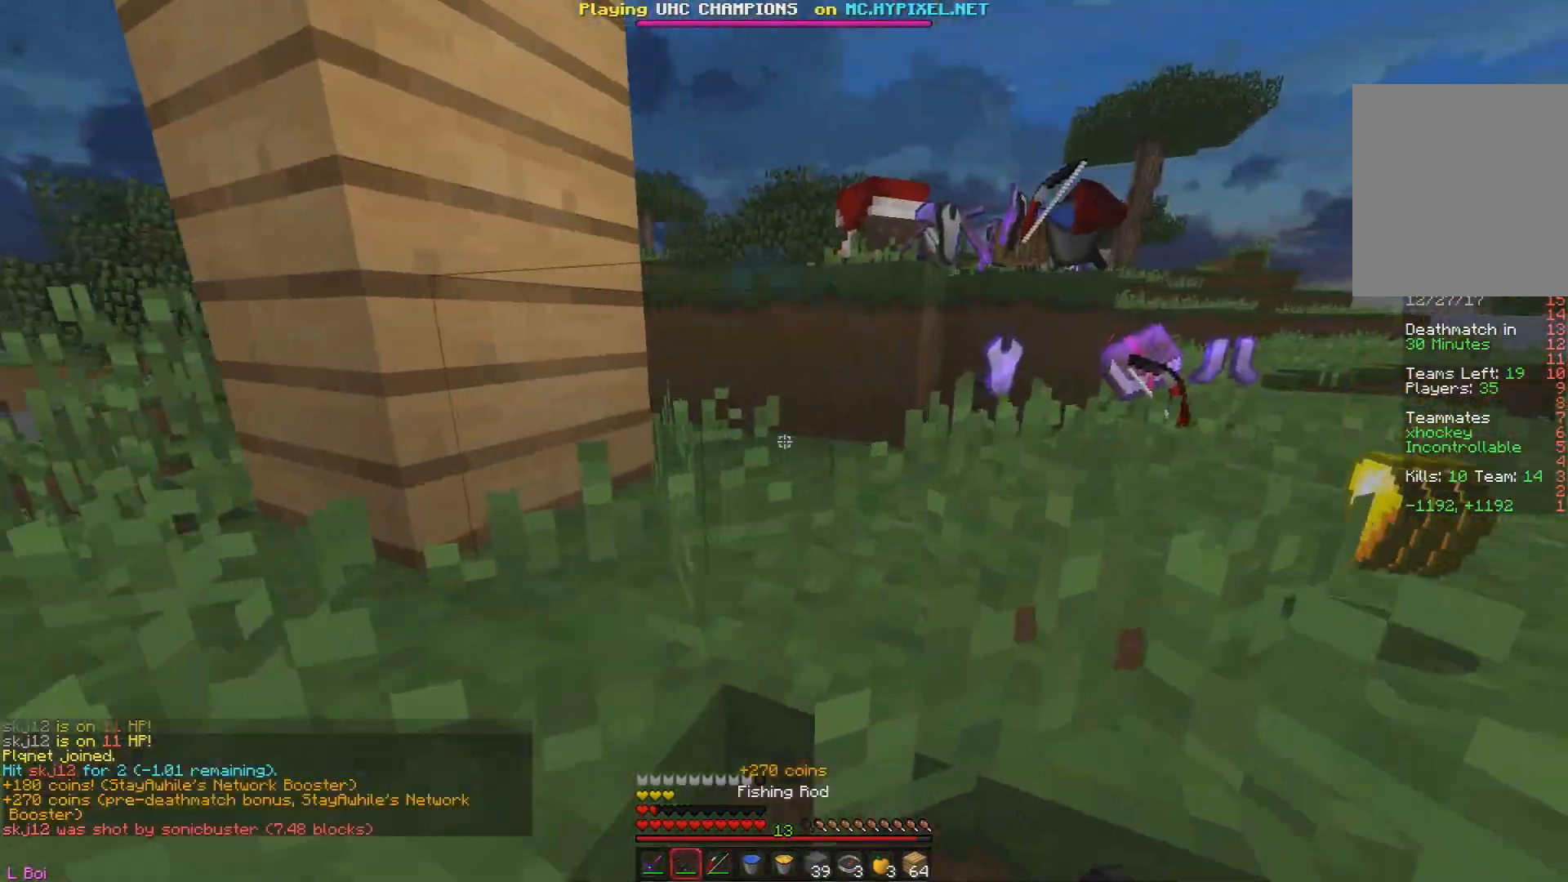
{"keys": ["w"], "mouse": [], "events": [[83, "d", "up"], [117, "mouse_right", "up"], [283, "mouse_left", "down"], [450, "mouse_left", "up"]]}
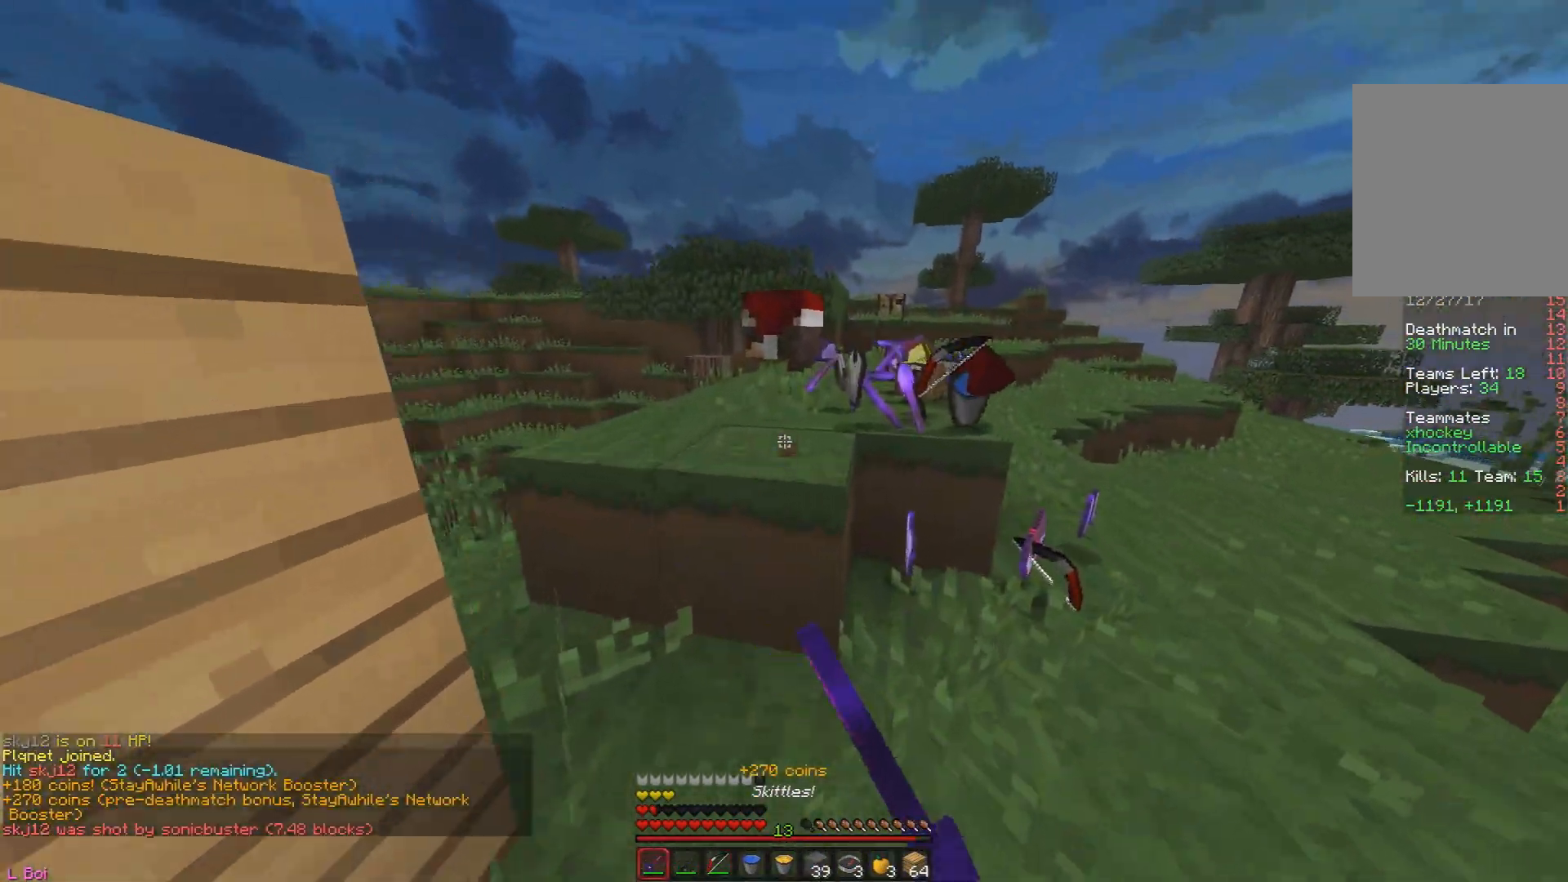
{"keys": ["a", "w"], "mouse": [], "events": [[117, "a", "down"]]}